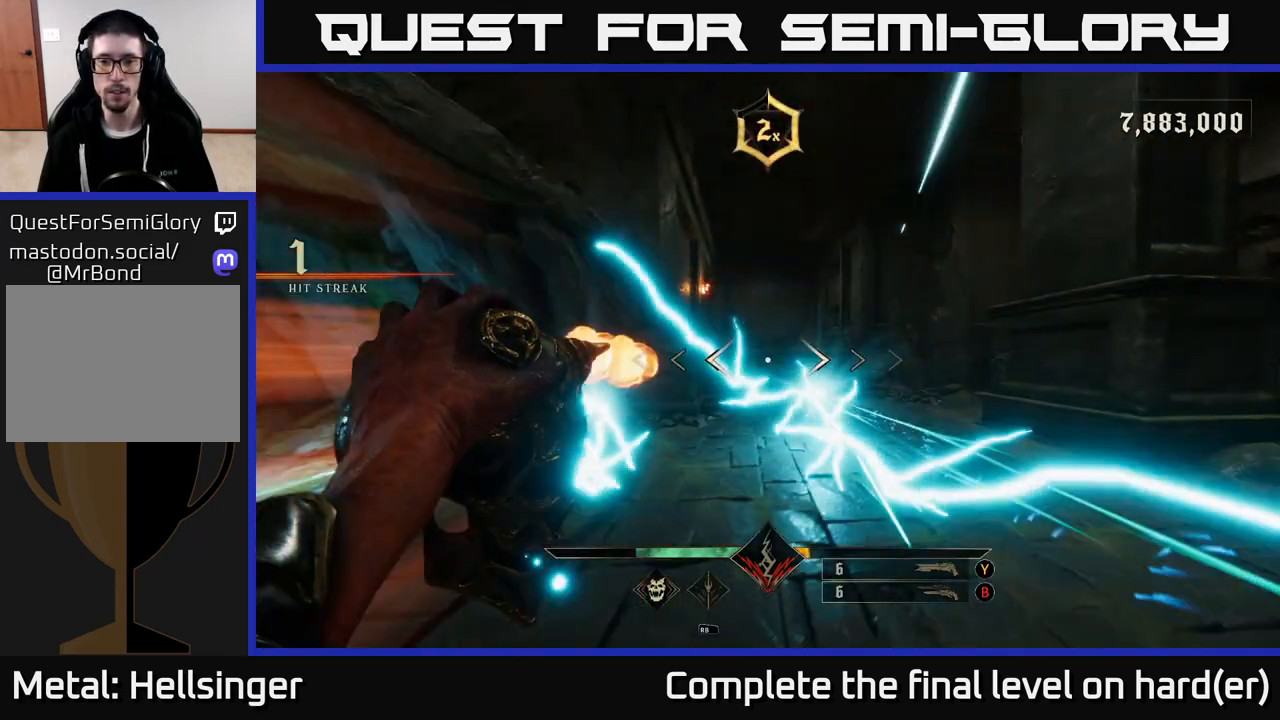
Gameplay with a controller (Xbox layout); each line is a JSON object with the inputs held at the frame after it. "events" lists button and stick changes between this image and that frame as [ms after this image, input, new state], when the widget could be followed in between.
{"buttons": ["A", "R2"], "left_stick": "up", "right_stick": "center", "events": [[83, "left_stick", "up"], [117, "R2", "up"], [367, "A", "down"], [367, "R2", "down"]]}
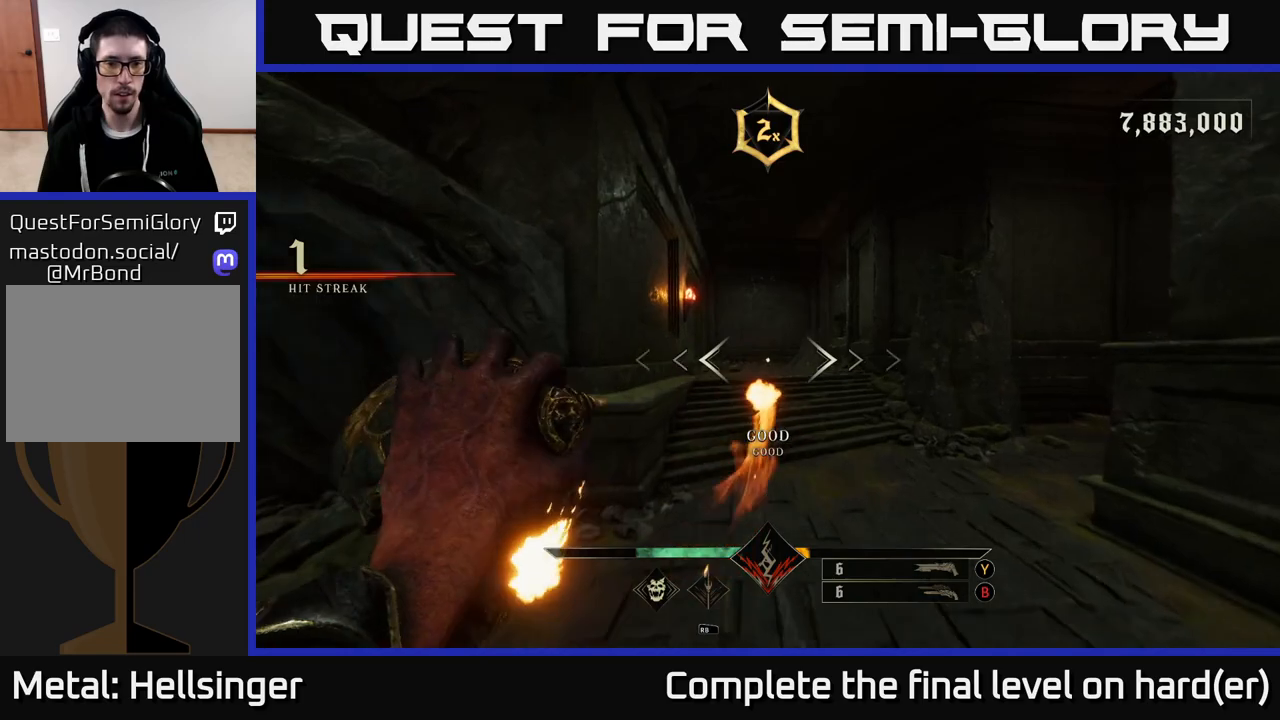
{"buttons": ["R2"], "left_stick": "up", "right_stick": "center", "events": [[33, "A", "up"], [50, "R2", "up"], [350, "A", "down"], [350, "R2", "down"], [500, "A", "up"]]}
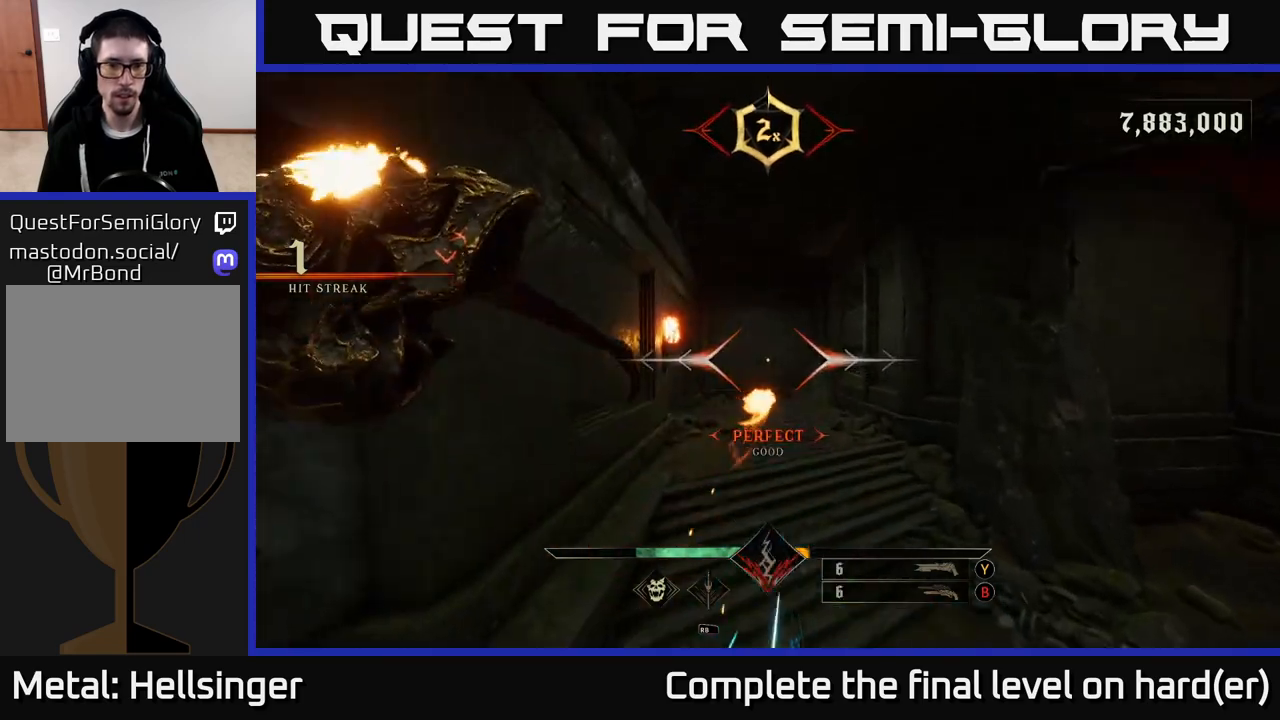
{"buttons": ["L2"], "left_stick": "up-right", "right_stick": "left", "events": [[17, "R2", "up"], [217, "right_stick", "left"], [367, "L2", "down"], [400, "left_stick", "up-right"]]}
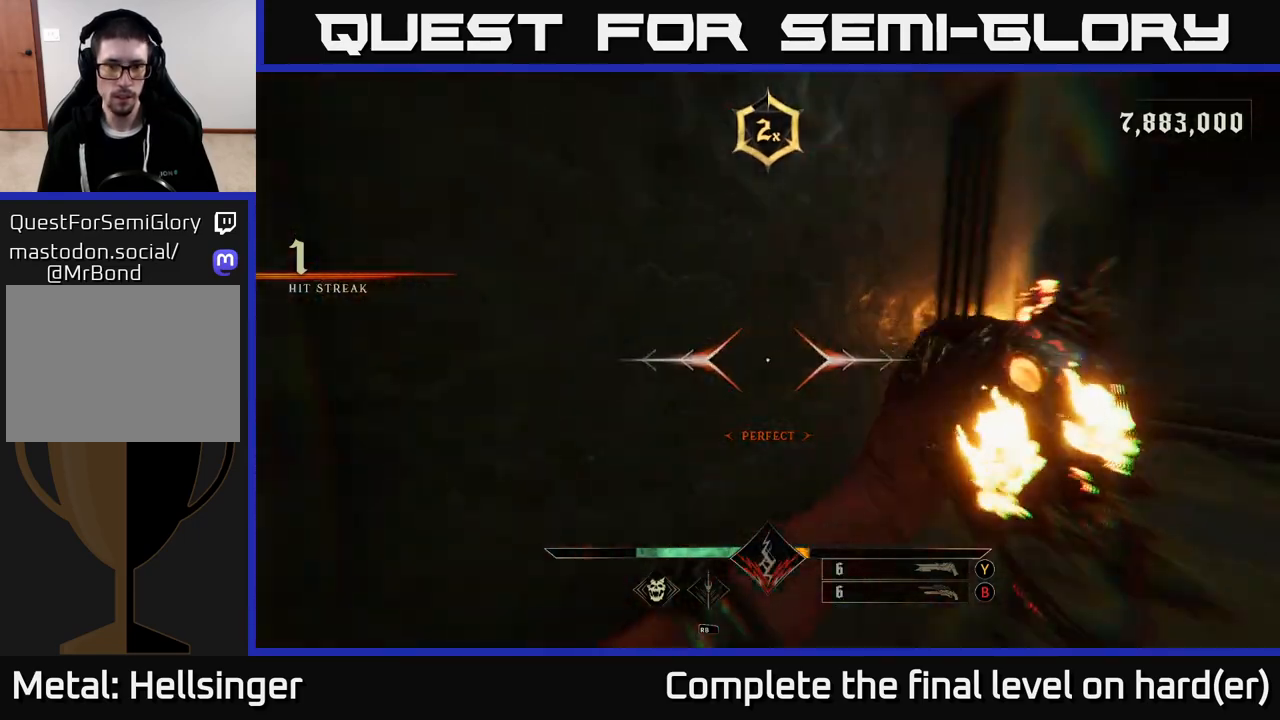
{"buttons": ["L2"], "left_stick": "down-right", "right_stick": "left", "events": [[33, "L2", "up"], [167, "left_stick", "right"], [317, "left_stick", "down-right"], [383, "L2", "down"]]}
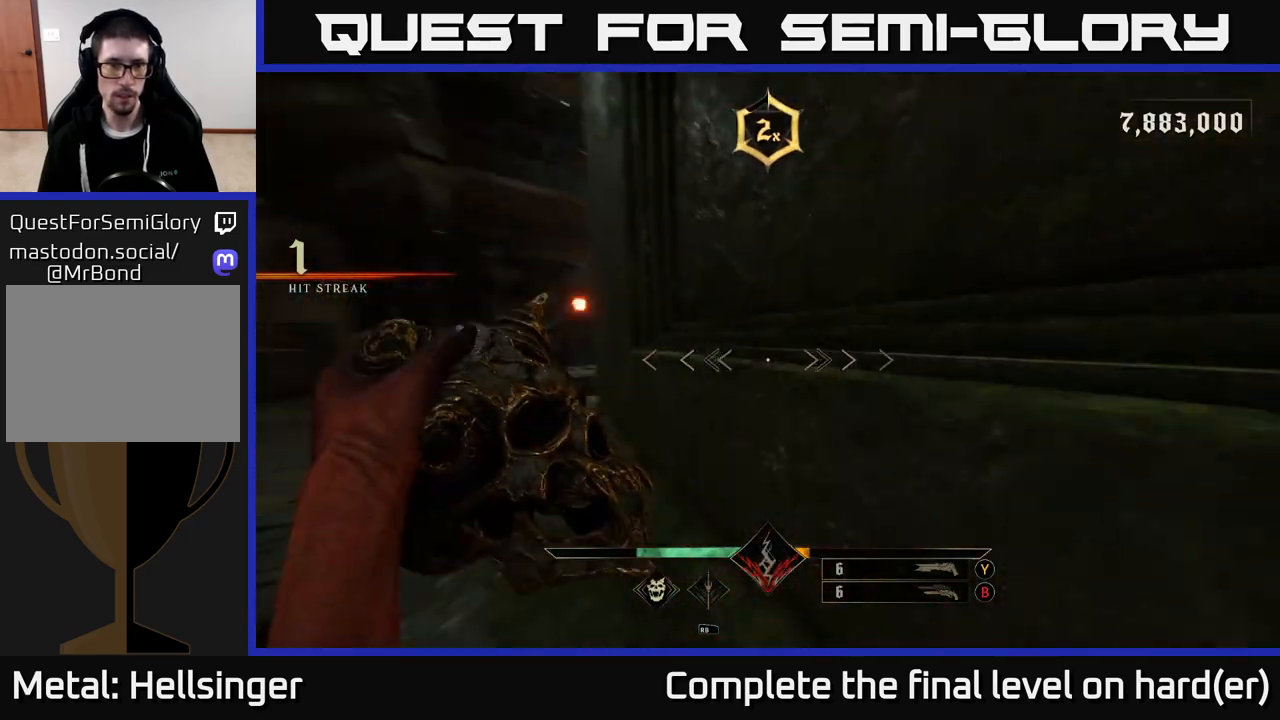
{"buttons": [], "left_stick": "down-right", "right_stick": "center", "events": [[50, "L2", "up"], [117, "left_stick", "down"], [283, "right_stick", "center"], [333, "R2", "down"], [417, "R2", "up"], [467, "left_stick", "down-right"]]}
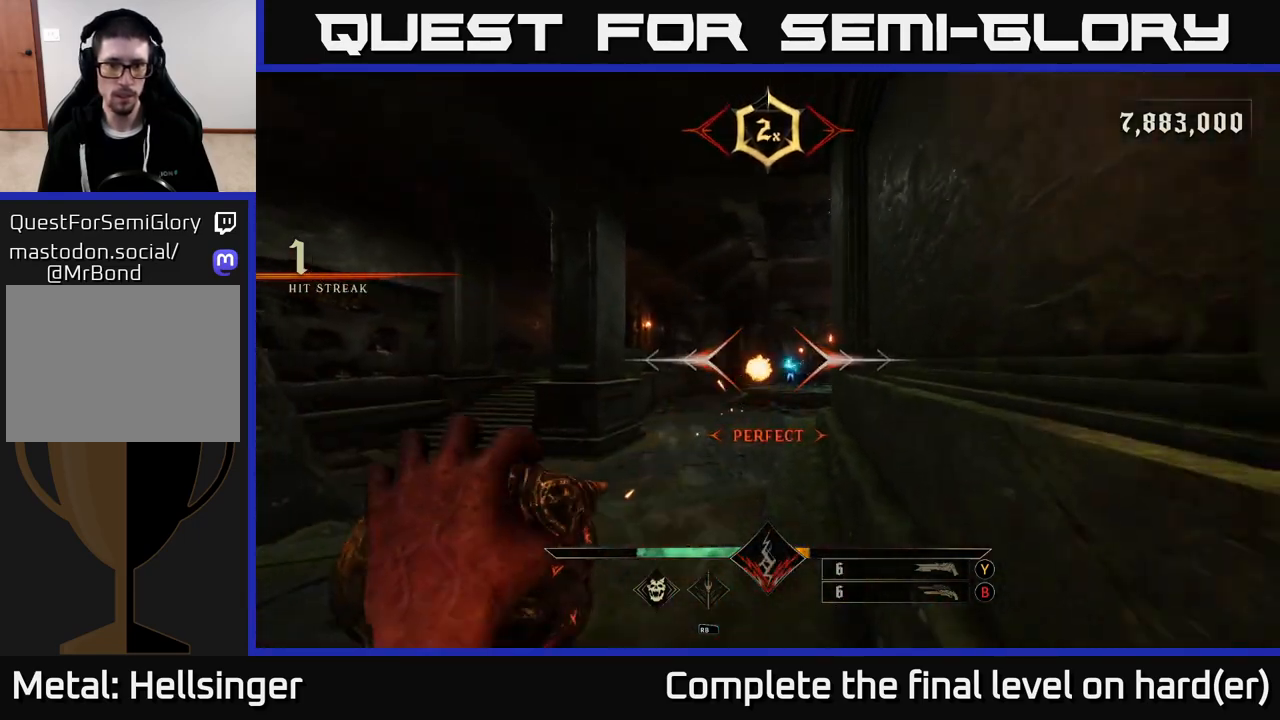
{"buttons": [], "left_stick": "down-right", "right_stick": "right", "events": [[150, "right_stick", "down"], [283, "right_stick", "center"], [300, "R2", "down"], [300, "left_stick", "down"], [367, "R2", "up"], [450, "right_stick", "right"], [500, "left_stick", "down-right"]]}
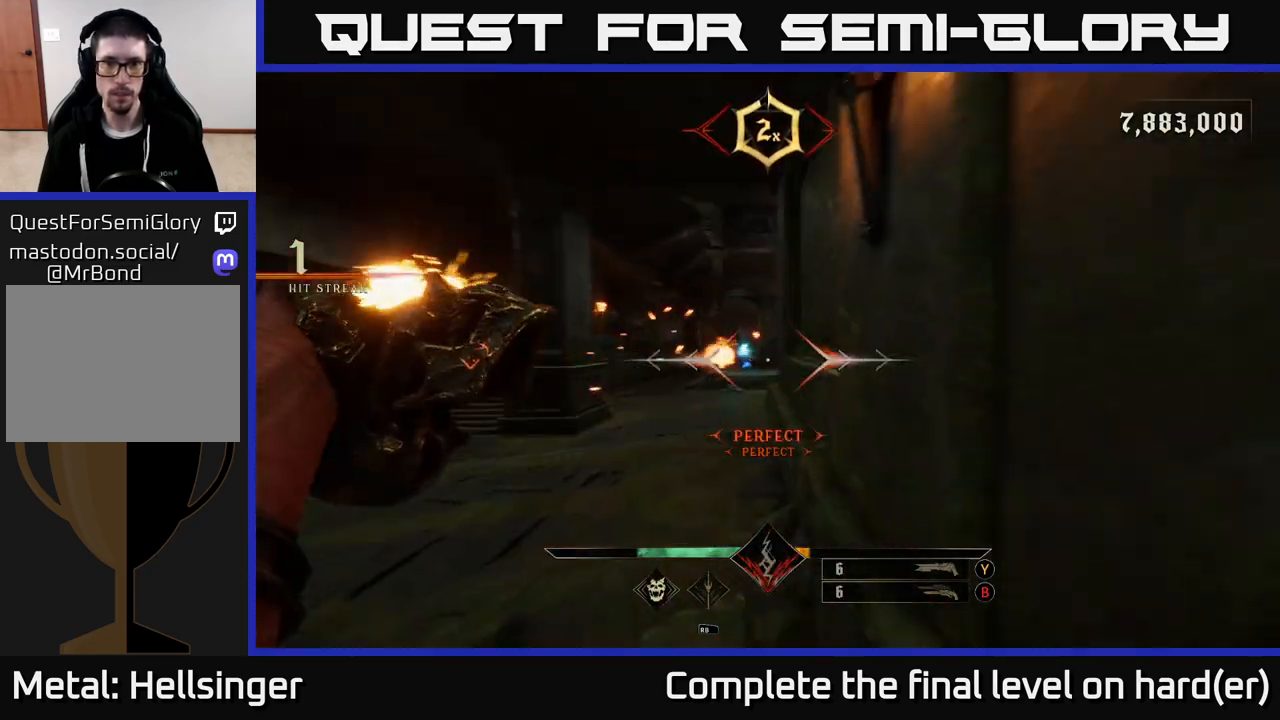
{"buttons": [], "left_stick": "up-right", "right_stick": "left", "events": [[100, "left_stick", "right"], [267, "R2", "down"], [300, "left_stick", "up-right"], [367, "R2", "up"], [417, "right_stick", "left"]]}
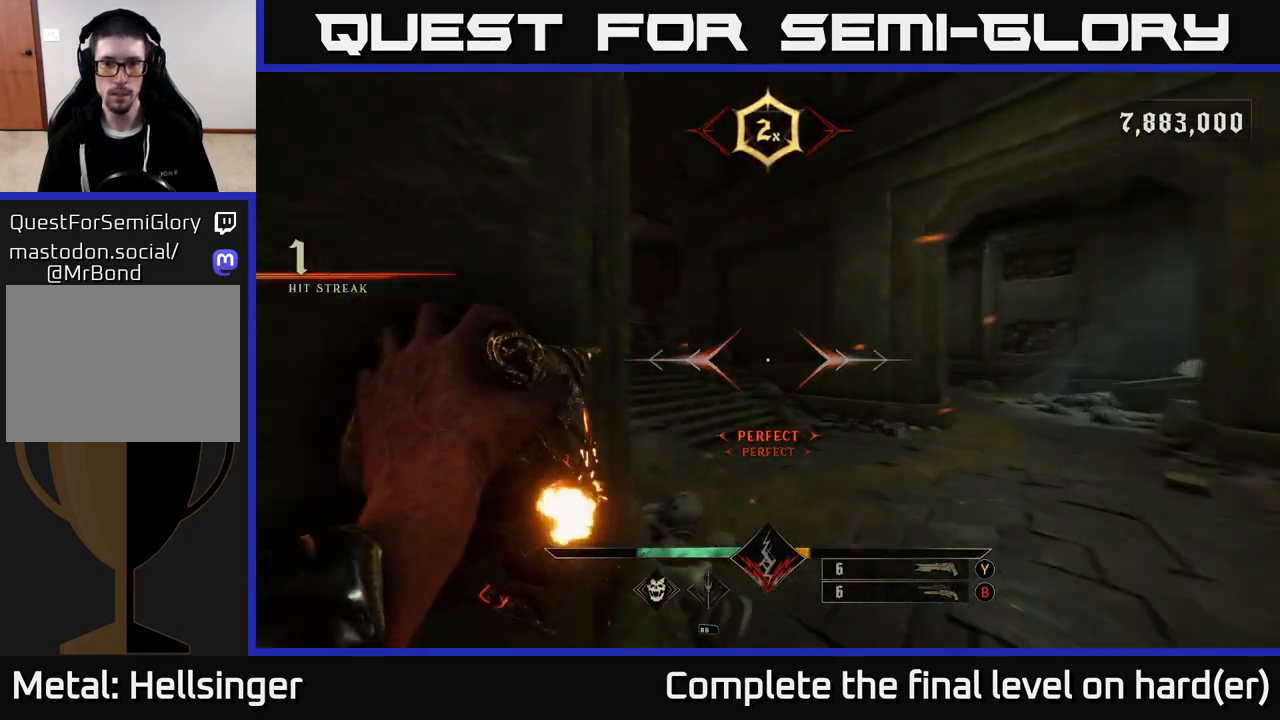
{"buttons": [], "left_stick": "right", "right_stick": "right", "events": [[50, "right_stick", "center"], [183, "right_stick", "left"], [267, "R2", "down"], [300, "right_stick", "right"], [367, "R2", "up"], [367, "left_stick", "right"]]}
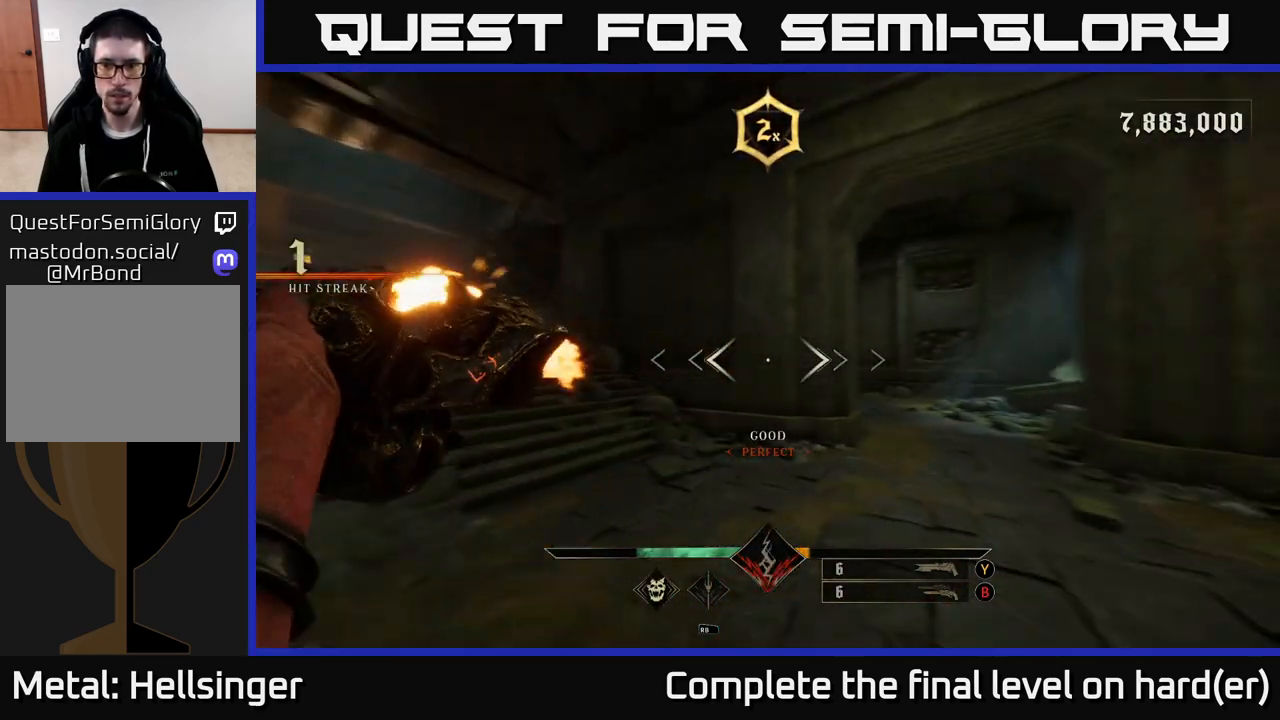
{"buttons": [], "left_stick": "center", "right_stick": "center", "events": [[50, "right_stick", "down-right"], [217, "R2", "down"], [217, "left_stick", "up"], [217, "right_stick", "right"], [333, "R2", "up"], [417, "right_stick", "center"], [450, "left_stick", "center"]]}
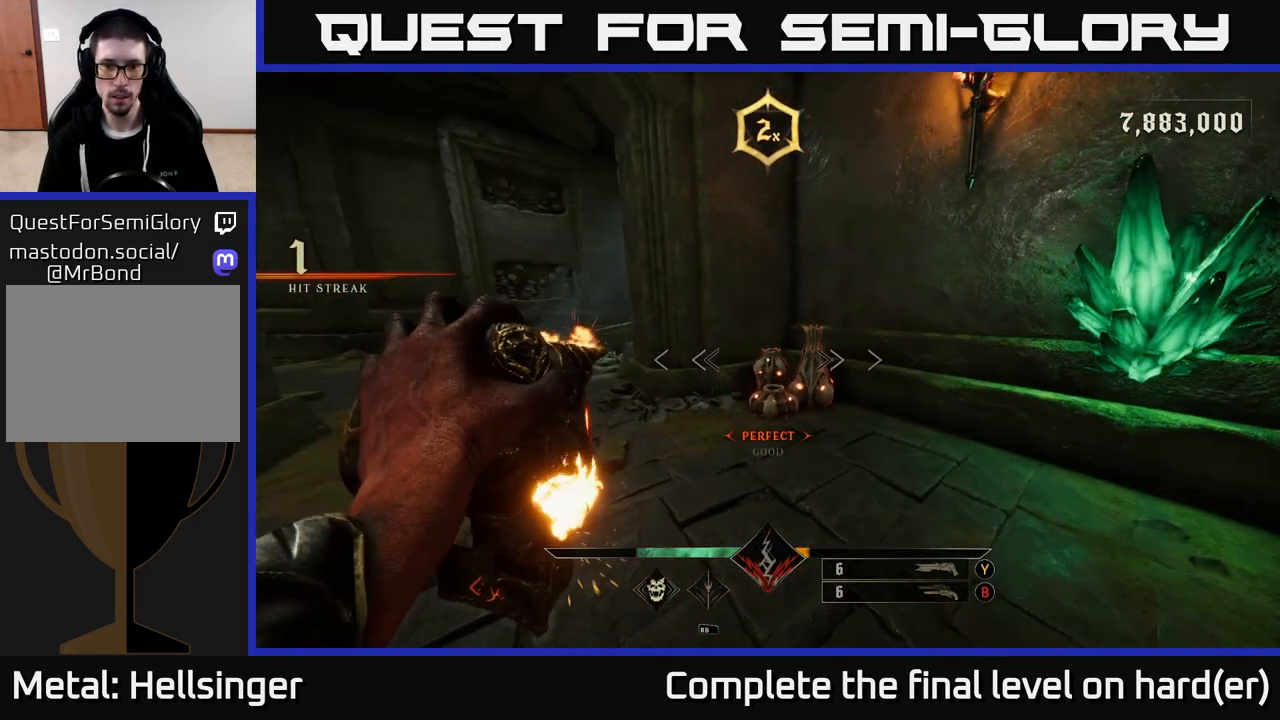
{"buttons": [], "left_stick": "left", "right_stick": "left", "events": [[50, "right_stick", "down-right"], [117, "left_stick", "left"], [167, "R2", "down"], [200, "right_stick", "center"], [233, "left_stick", "down-left"], [250, "R2", "up"], [250, "right_stick", "left"], [367, "left_stick", "left"]]}
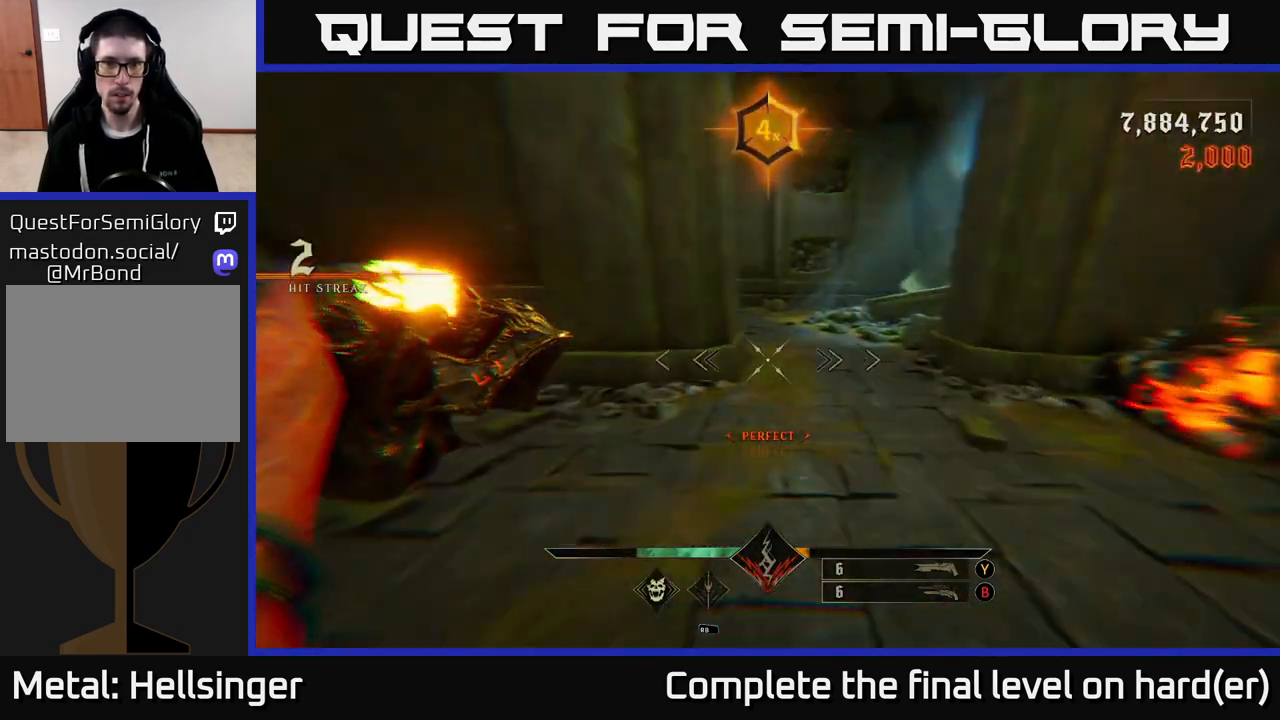
{"buttons": [], "left_stick": "up", "right_stick": "up-left", "events": [[83, "left_stick", "up-left"], [167, "R2", "down"], [283, "R2", "up"], [300, "left_stick", "up"], [317, "right_stick", "up-left"]]}
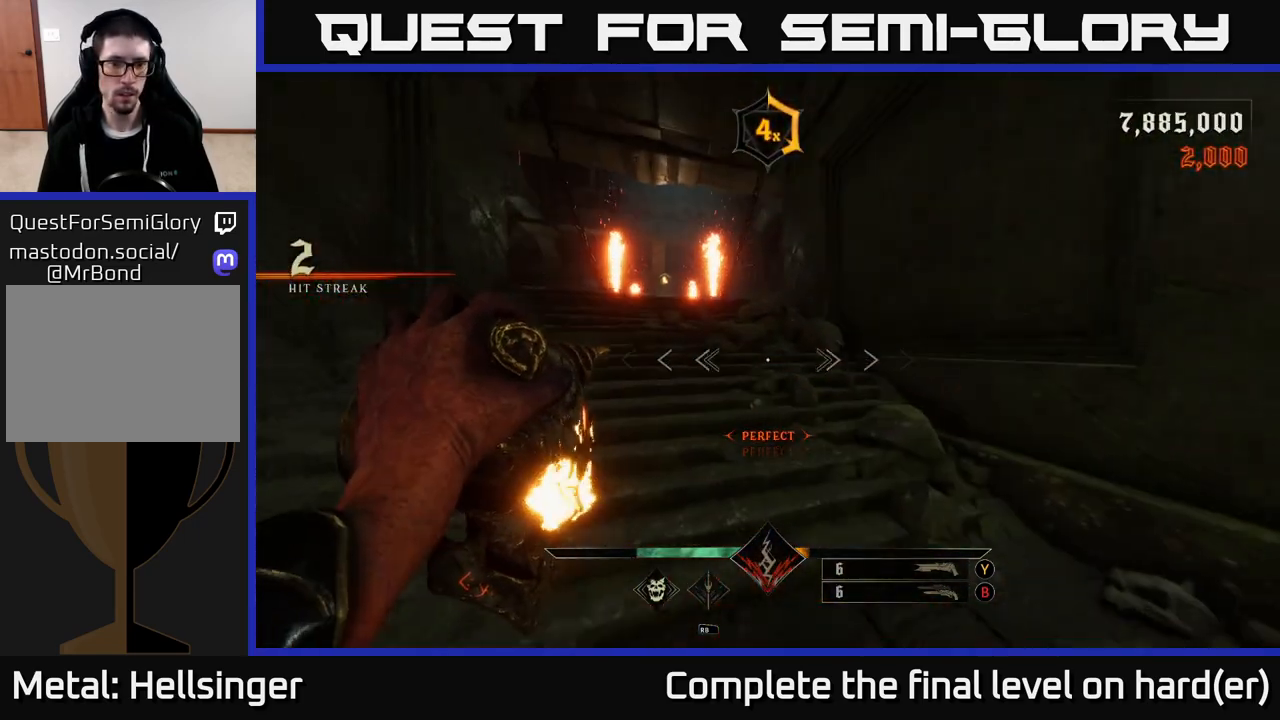
{"buttons": [], "left_stick": "up-left", "right_stick": "up-left", "events": [[17, "right_stick", "center"], [133, "right_stick", "left"], [150, "R2", "down"], [217, "right_stick", "center"], [233, "R2", "up"], [350, "left_stick", "up-left"], [483, "right_stick", "up-left"]]}
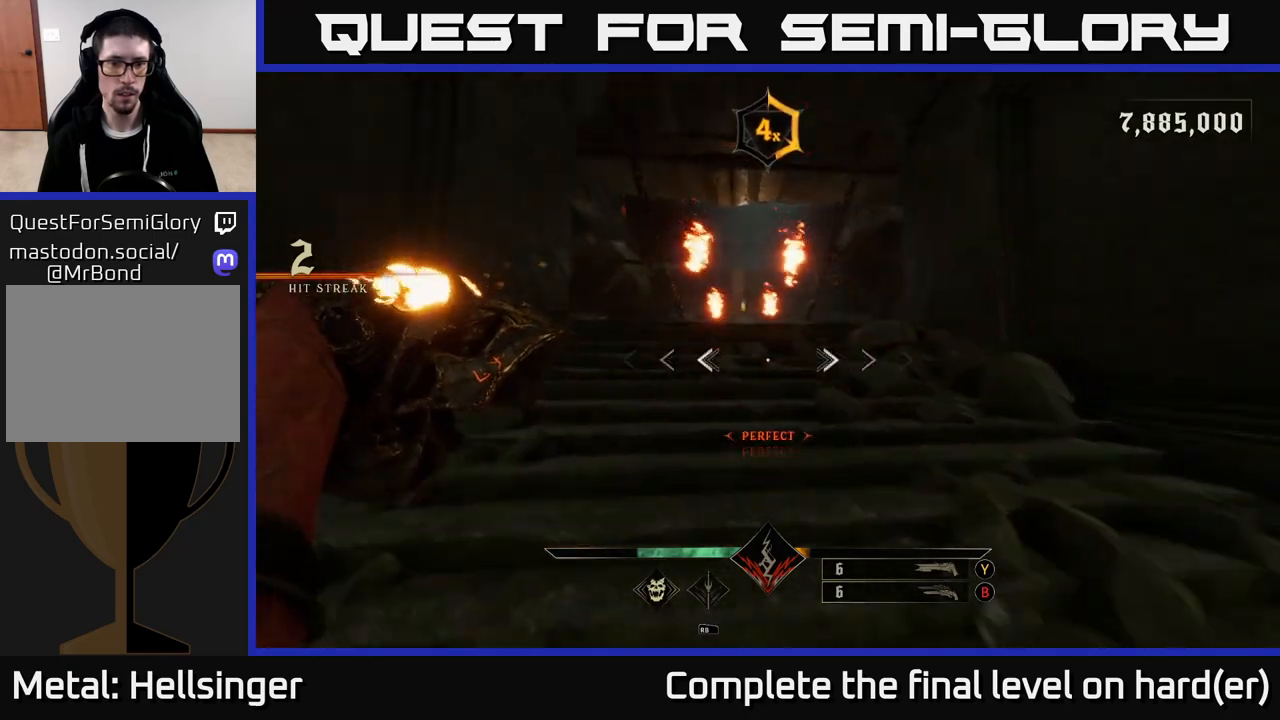
{"buttons": [], "left_stick": "up", "right_stick": "center", "events": [[17, "left_stick", "up"], [83, "right_stick", "center"], [117, "R2", "down"], [233, "R2", "up"], [350, "right_stick", "down"], [500, "right_stick", "center"]]}
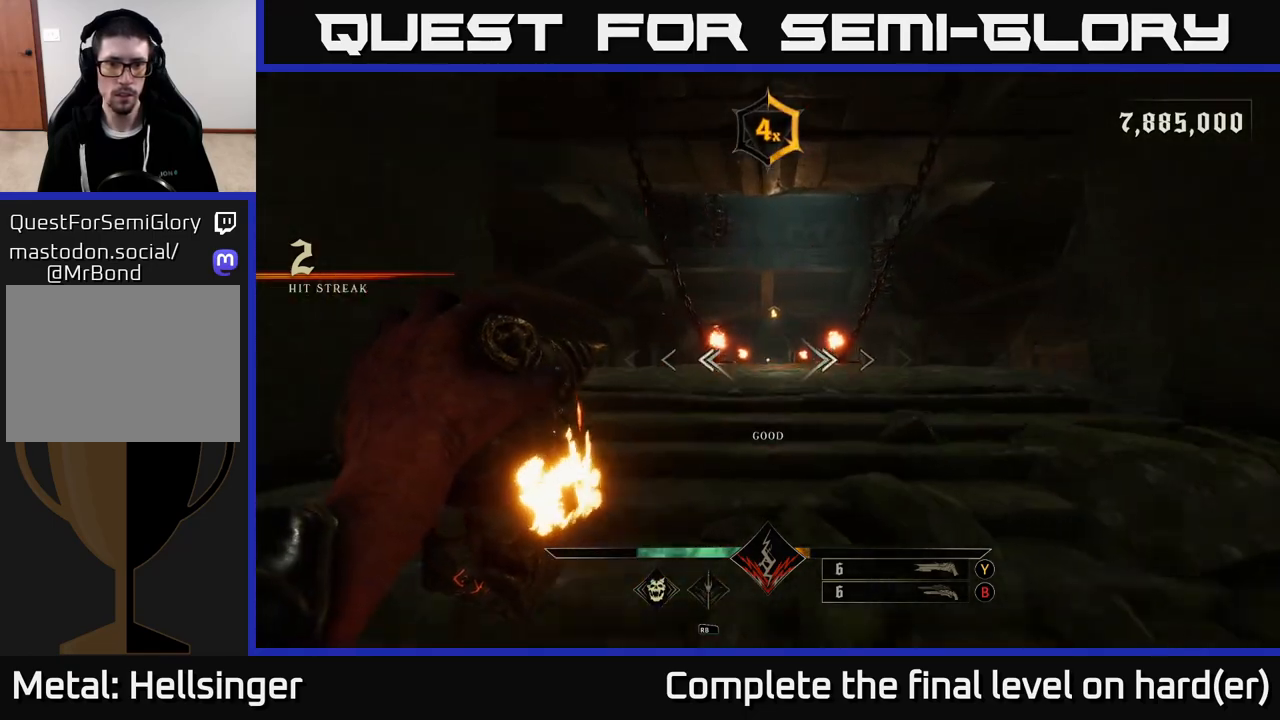
{"buttons": [], "left_stick": "up", "right_stick": "center", "events": [[83, "R2", "down"], [183, "R2", "up"], [367, "right_stick", "down"], [500, "right_stick", "center"]]}
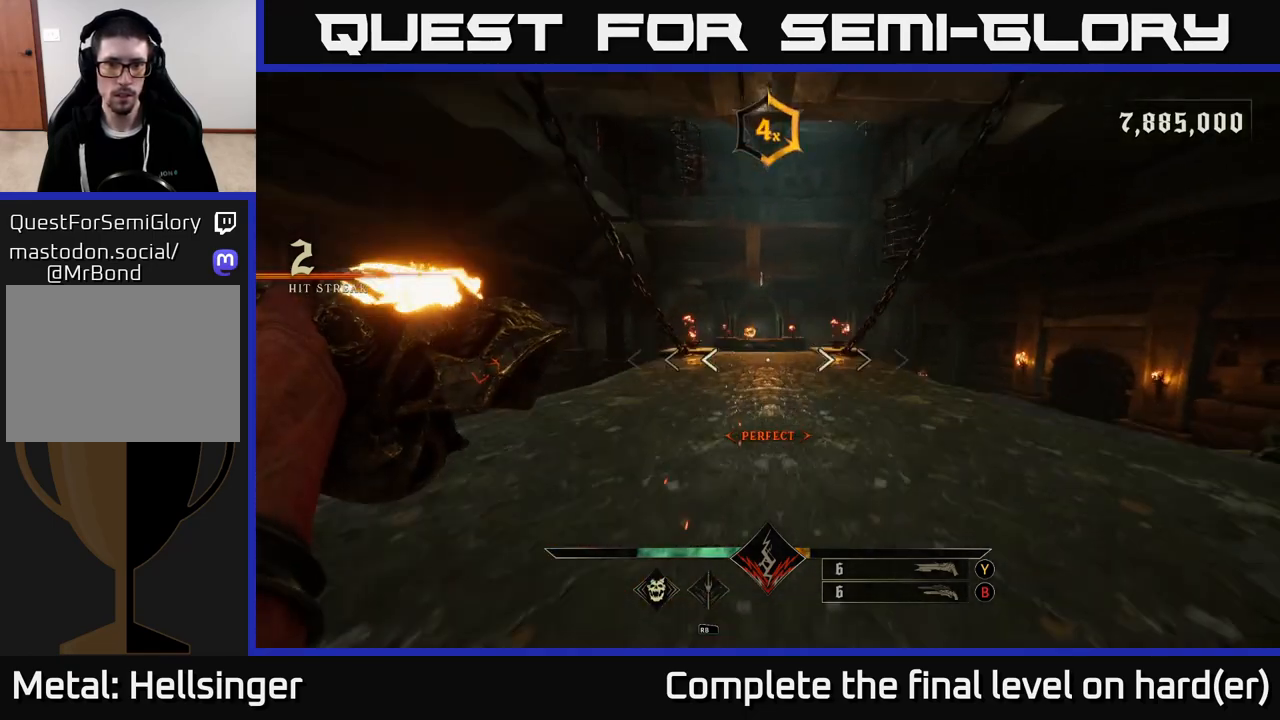
{"buttons": ["R2"], "left_stick": "up", "right_stick": "up", "events": [[100, "R2", "down"], [200, "R2", "up"], [483, "right_stick", "up"], [500, "R2", "down"]]}
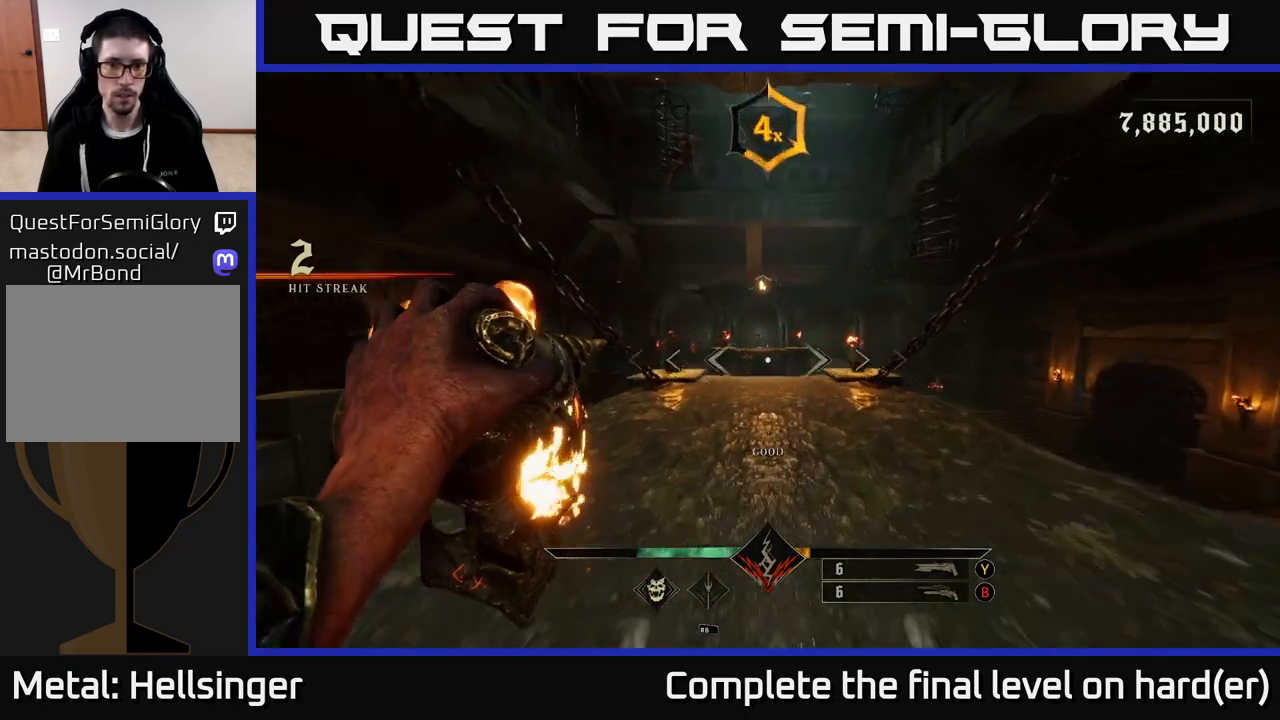
{"buttons": ["R2"], "left_stick": "up", "right_stick": "center", "events": [[50, "right_stick", "center"], [83, "R2", "up"], [467, "R2", "down"]]}
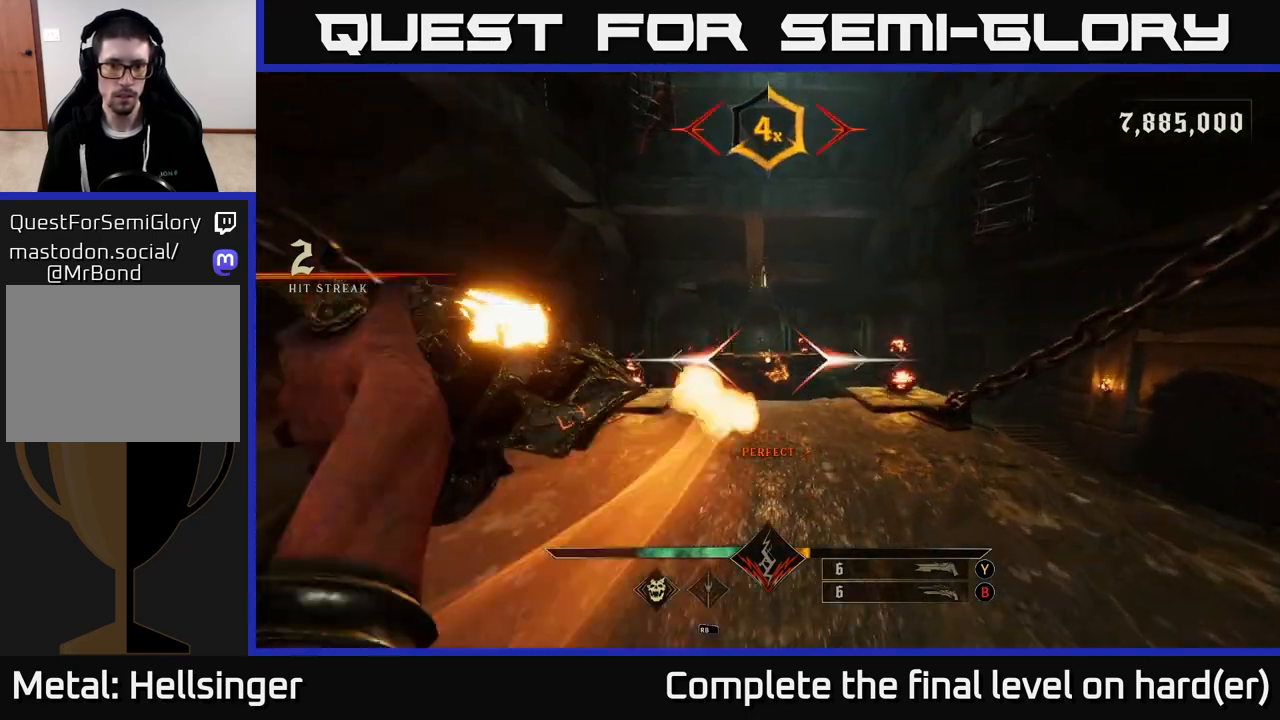
{"buttons": ["R2"], "left_stick": "up", "right_stick": "center", "events": [[67, "R2", "up"], [450, "R2", "down"]]}
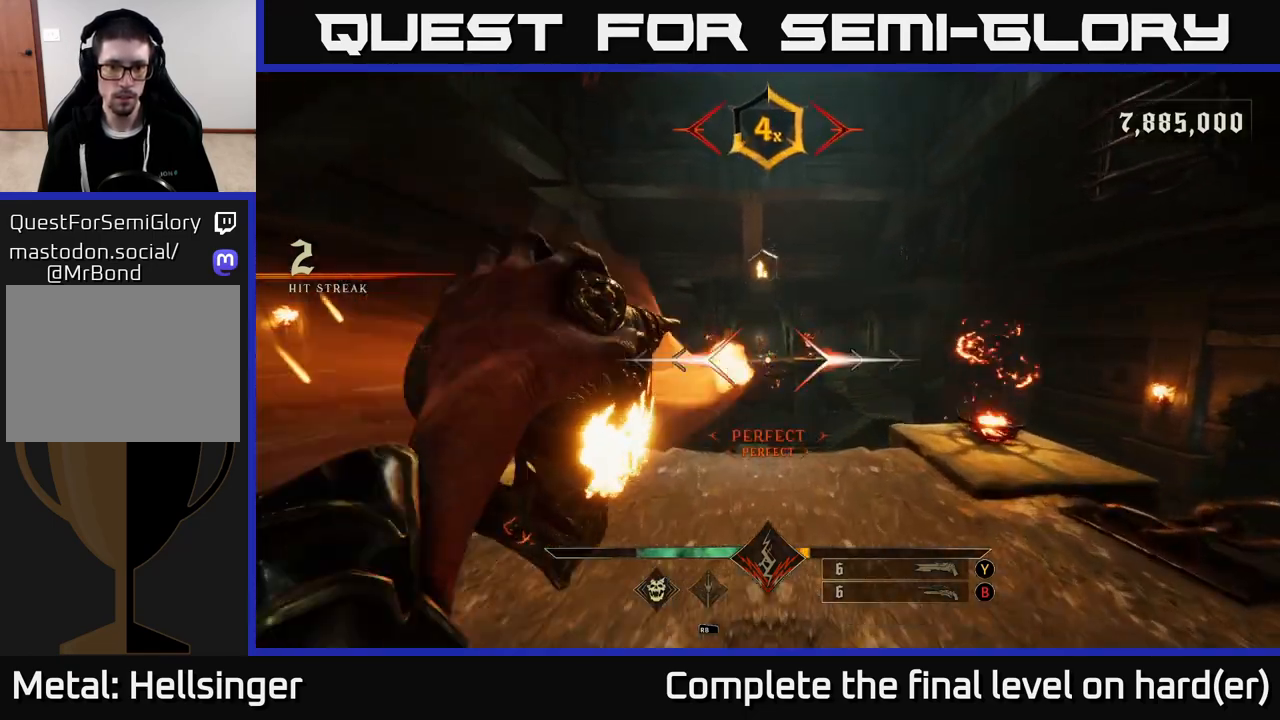
{"buttons": ["R2"], "left_stick": "up", "right_stick": "center", "events": [[67, "R2", "up"], [400, "R2", "down"]]}
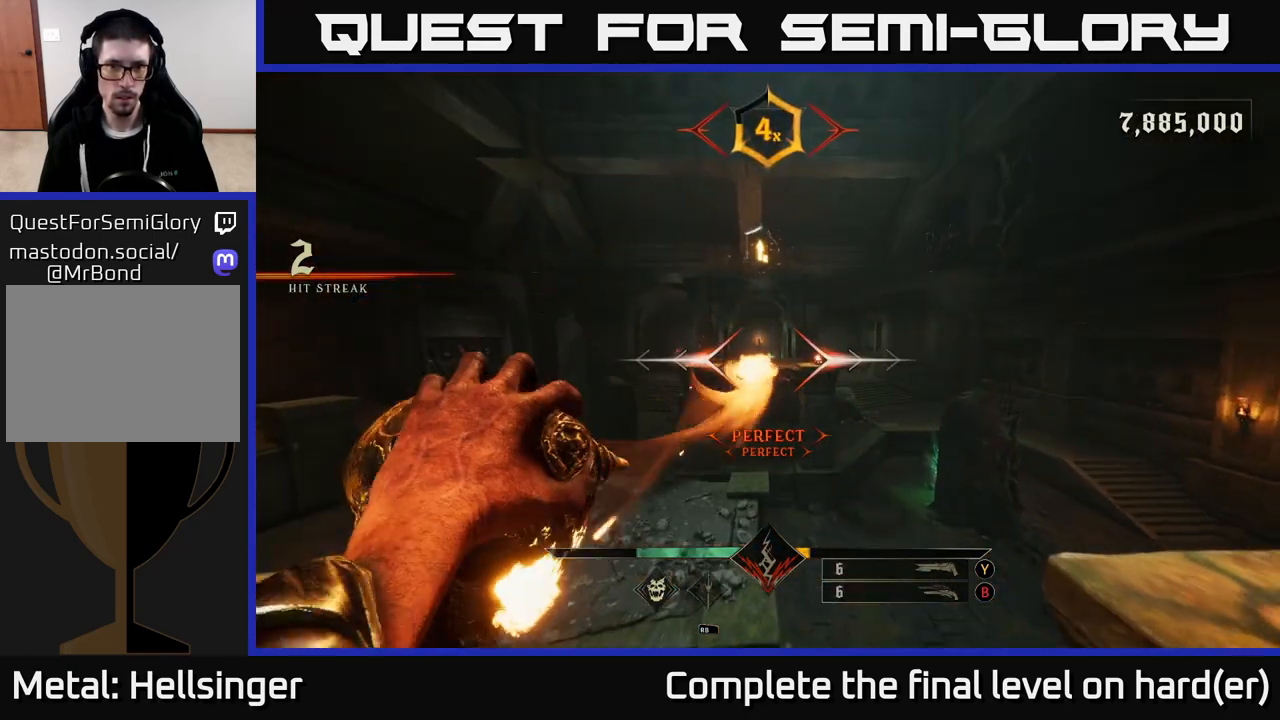
{"buttons": ["A"], "left_stick": "up", "right_stick": "center", "events": [[33, "R2", "up"], [283, "A", "down"]]}
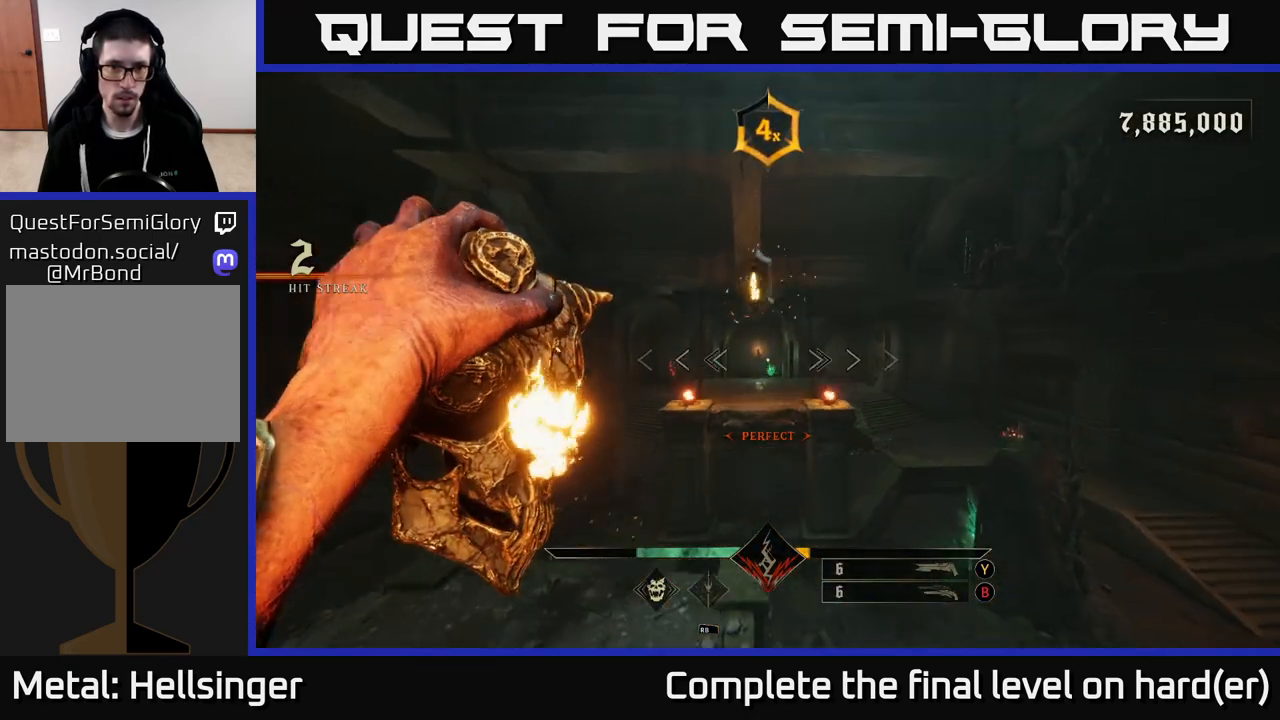
{"buttons": [], "left_stick": "up", "right_stick": "center", "events": [[50, "A", "up"], [300, "L2", "down"], [483, "L2", "up"]]}
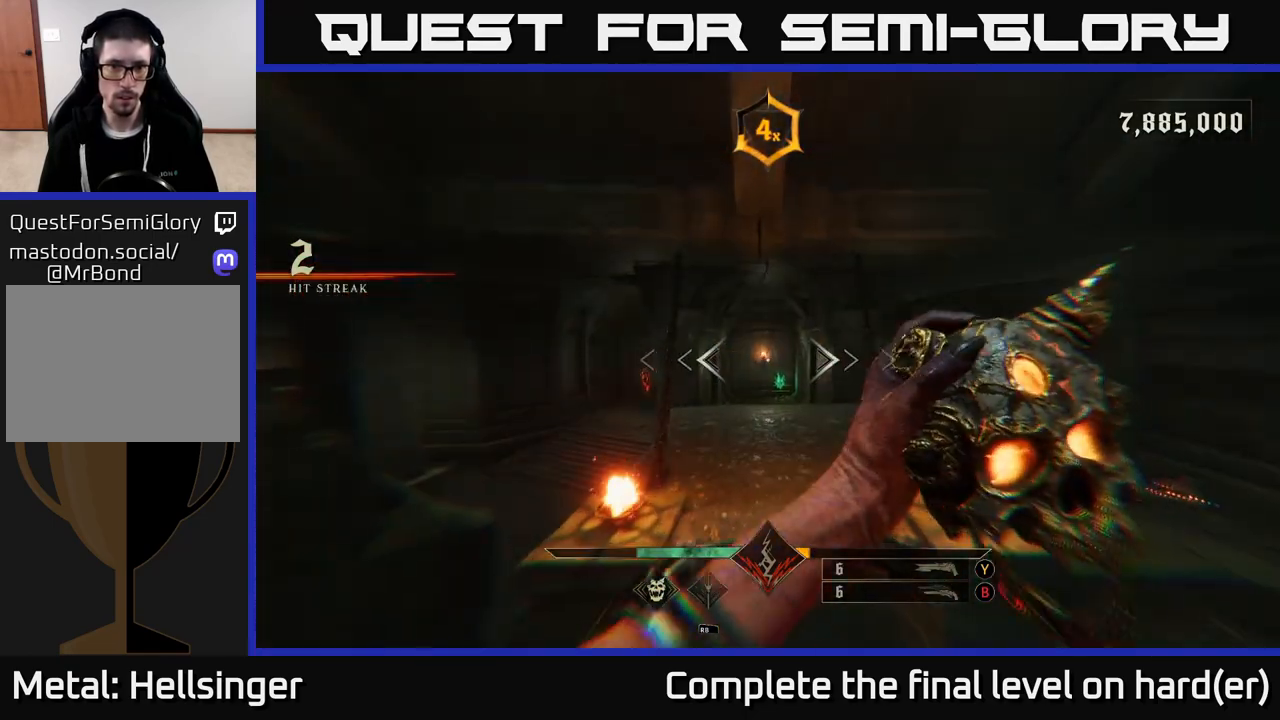
{"buttons": [], "left_stick": "up", "right_stick": "center", "events": [[300, "A", "down"], [350, "left_stick", "up-right"], [483, "A", "up"], [500, "left_stick", "up"]]}
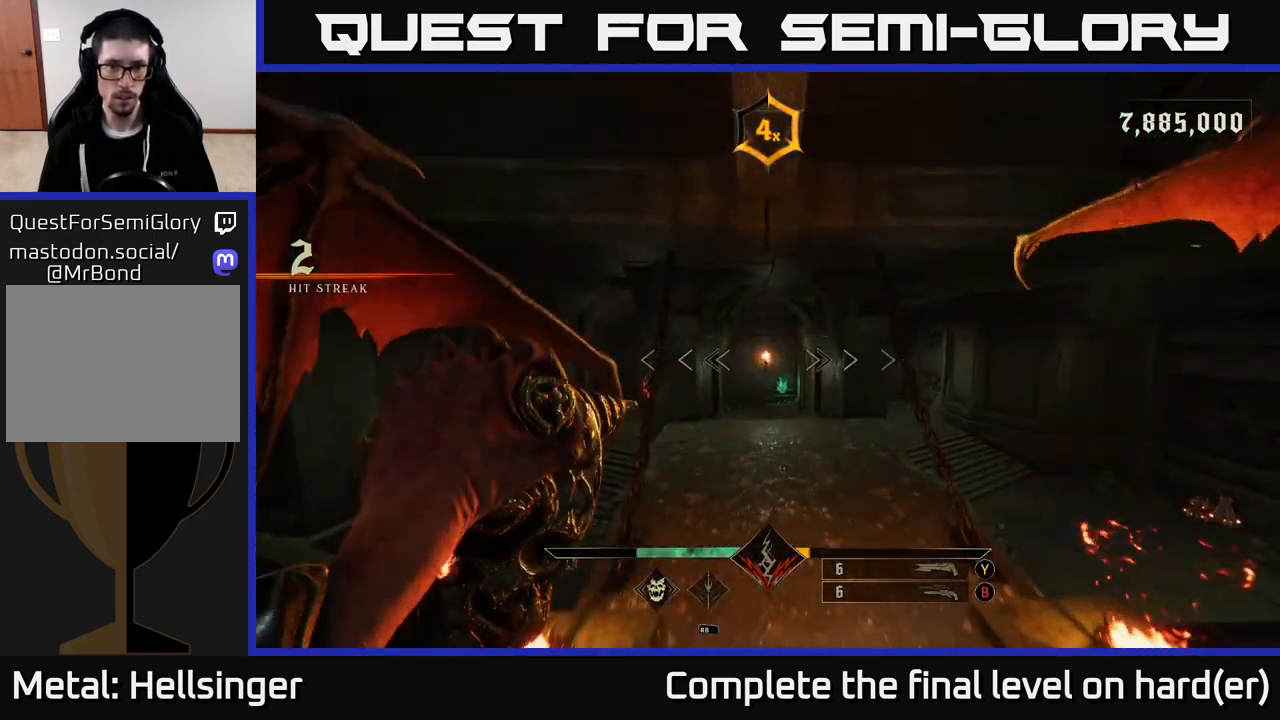
{"buttons": ["R2"], "left_stick": "center", "right_stick": "right", "events": [[200, "right_stick", "down-right"], [267, "right_stick", "right"], [317, "left_stick", "center"], [367, "left_stick", "down"], [417, "left_stick", "center"], [467, "R2", "down"]]}
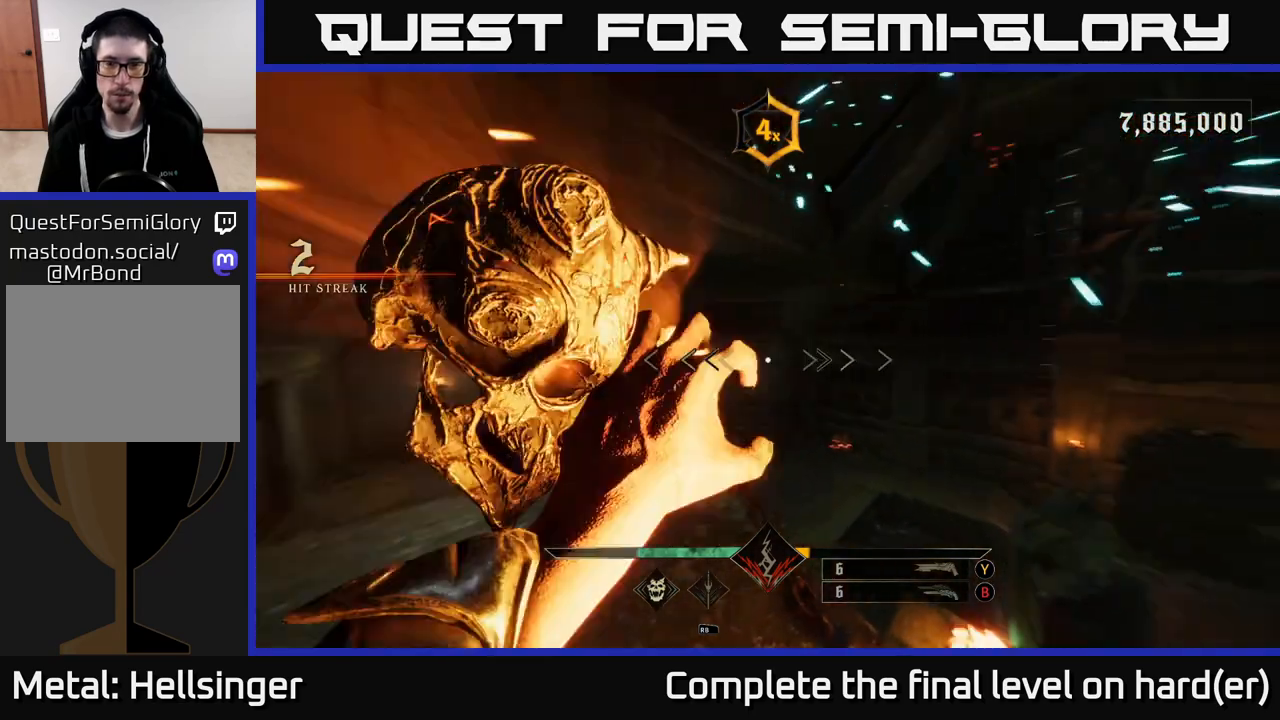
{"buttons": [], "left_stick": "down-left", "right_stick": "right", "events": [[33, "left_stick", "left"], [100, "R2", "up"], [350, "left_stick", "down-left"], [383, "R2", "down"], [467, "R2", "up"]]}
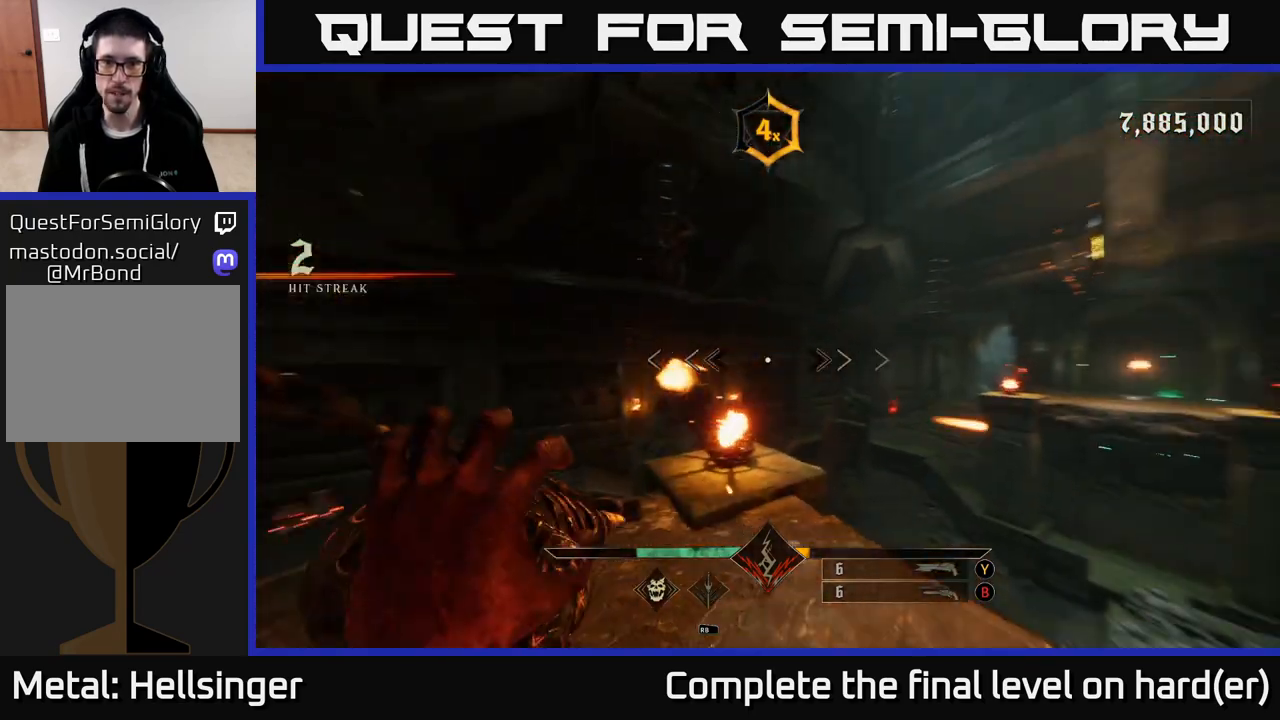
{"buttons": [], "left_stick": "up-right", "right_stick": "center", "events": [[250, "left_stick", "up-left"], [300, "R2", "down"], [300, "left_stick", "up"], [317, "right_stick", "center"], [367, "R2", "up"], [450, "left_stick", "up-right"]]}
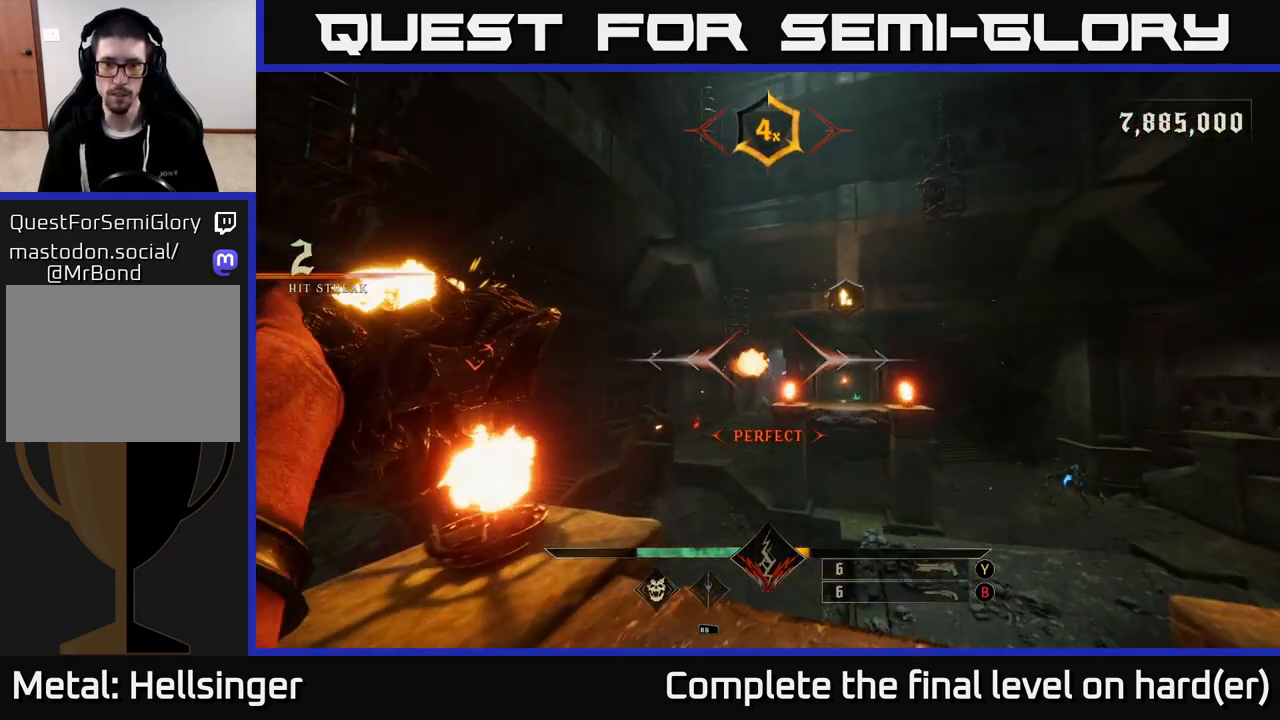
{"buttons": ["A"], "left_stick": "up", "right_stick": "center", "events": [[50, "right_stick", "down-right"], [67, "left_stick", "up"], [217, "right_stick", "center"], [250, "R2", "down"], [383, "R2", "up"], [483, "A", "down"]]}
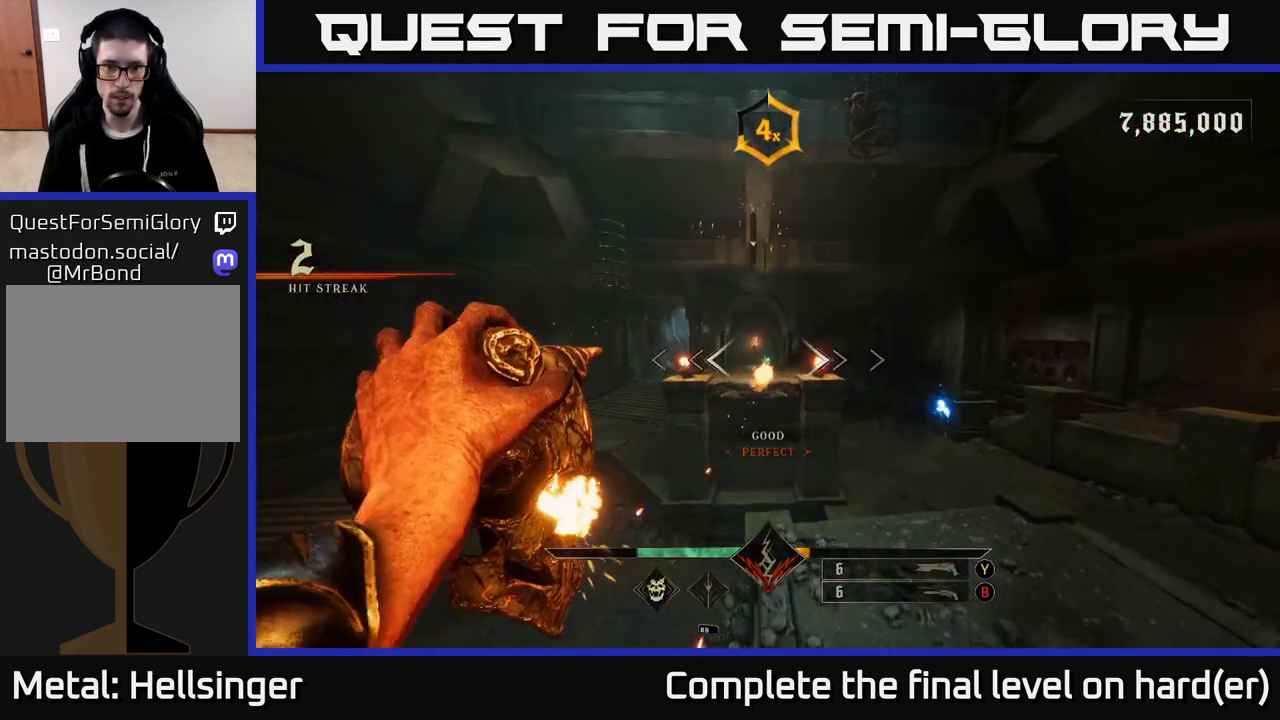
{"buttons": ["A"], "left_stick": "up", "right_stick": "center", "events": [[183, "A", "up"], [400, "A", "down"]]}
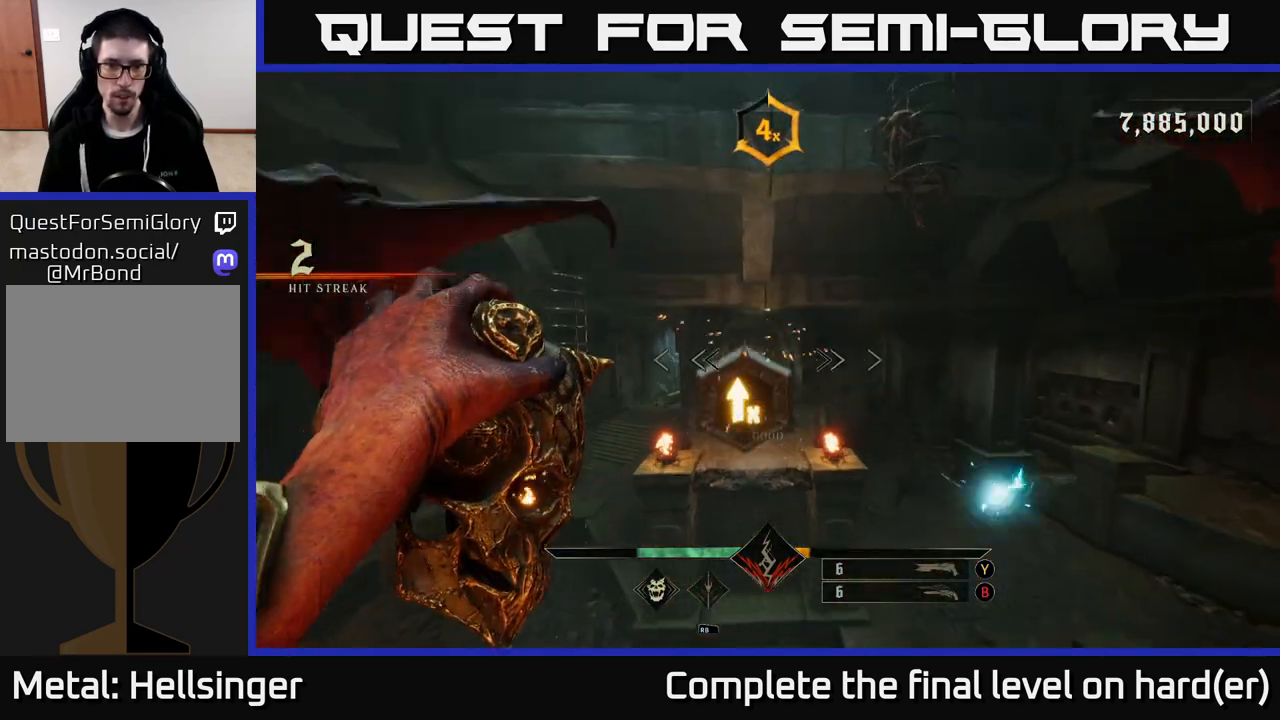
{"buttons": ["L2"], "left_stick": "up", "right_stick": "right", "events": [[17, "A", "up"], [150, "L2", "down"], [200, "right_stick", "down"], [483, "right_stick", "right"]]}
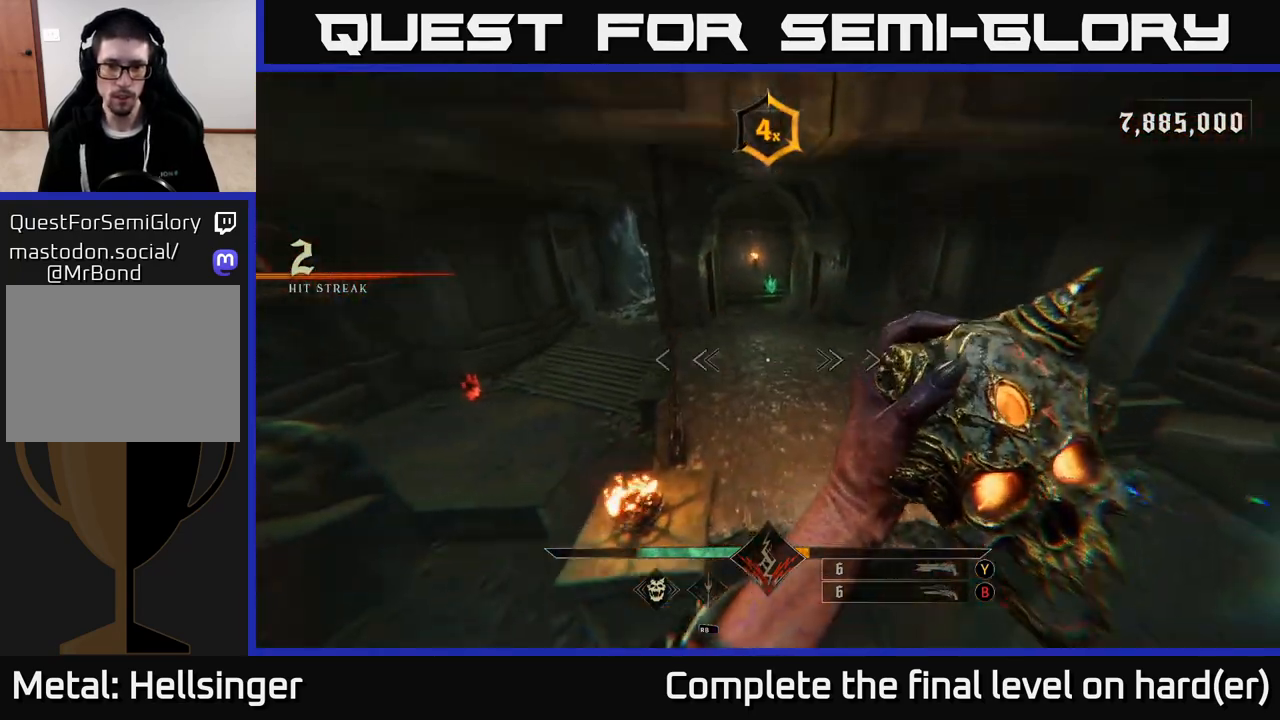
{"buttons": [], "left_stick": "right", "right_stick": "right", "events": [[17, "L2", "up"], [150, "left_stick", "down"], [267, "left_stick", "down-right"], [450, "left_stick", "right"]]}
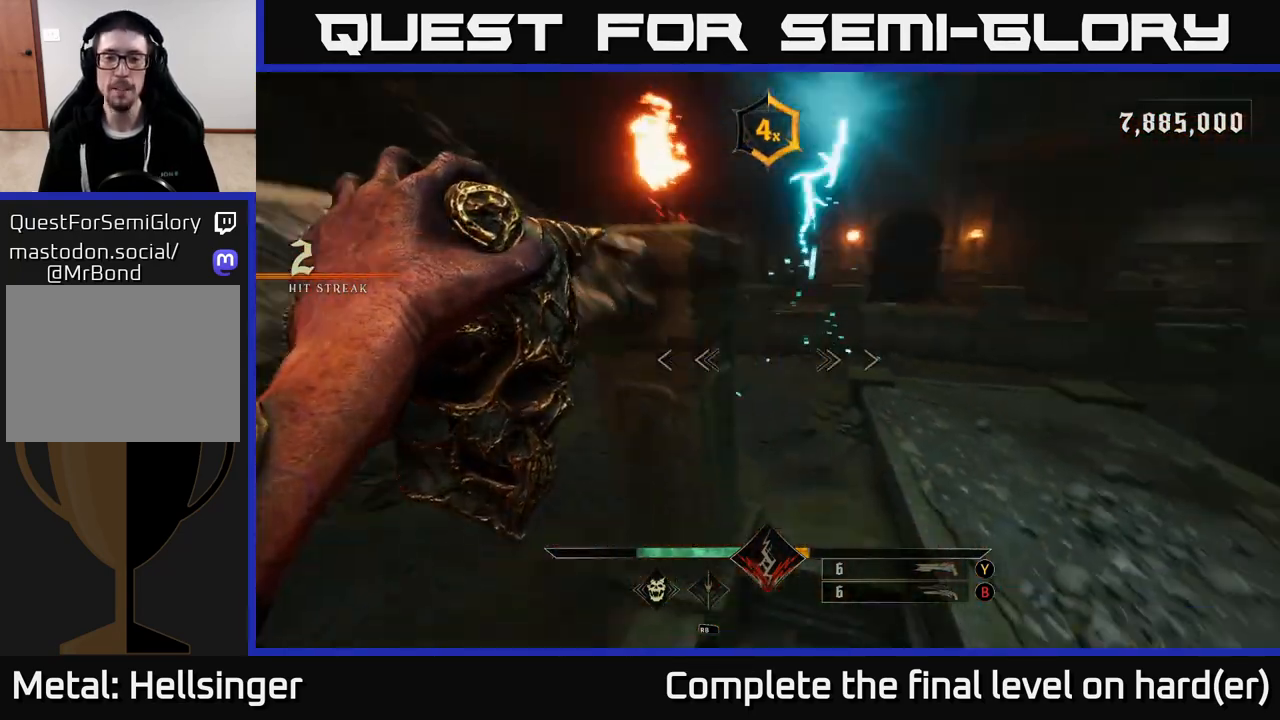
{"buttons": ["A"], "left_stick": "up-right", "right_stick": "center", "events": [[83, "left_stick", "up-right"], [417, "A", "down"], [417, "right_stick", "center"]]}
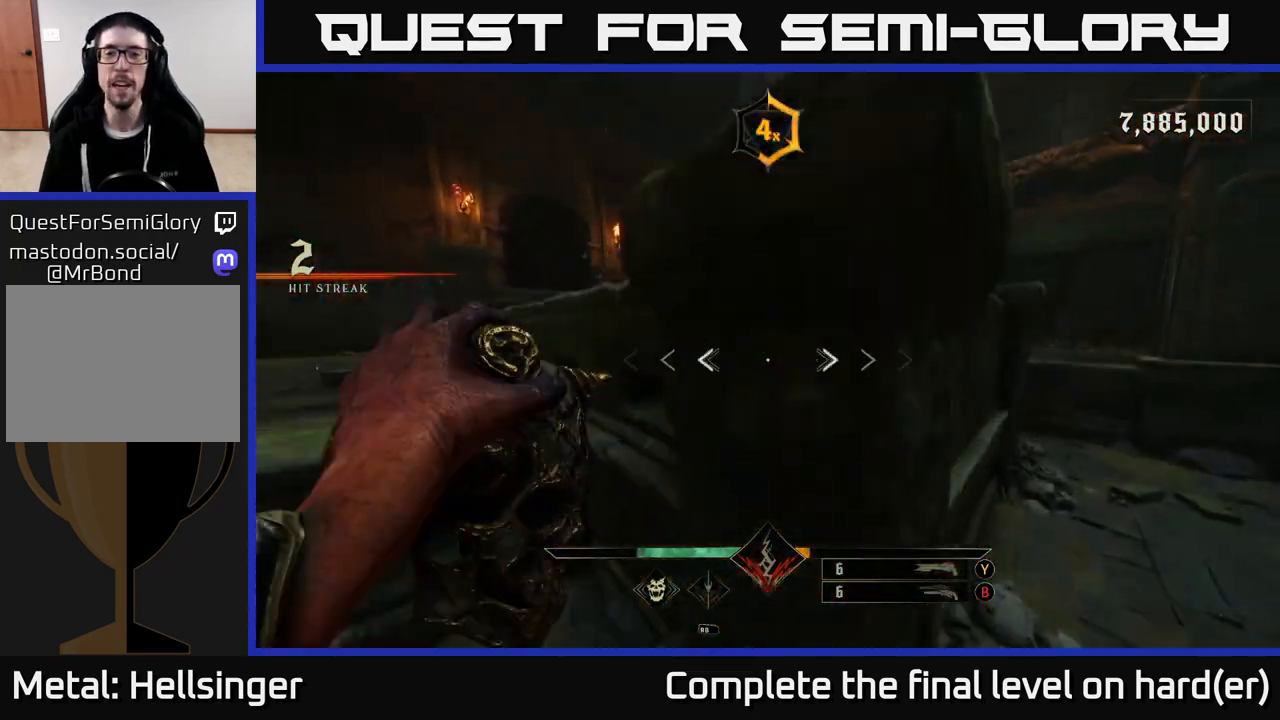
{"buttons": [], "left_stick": "up", "right_stick": "center", "events": [[50, "A", "up"], [200, "A", "down"], [200, "left_stick", "up-left"], [367, "A", "up"], [367, "left_stick", "up"]]}